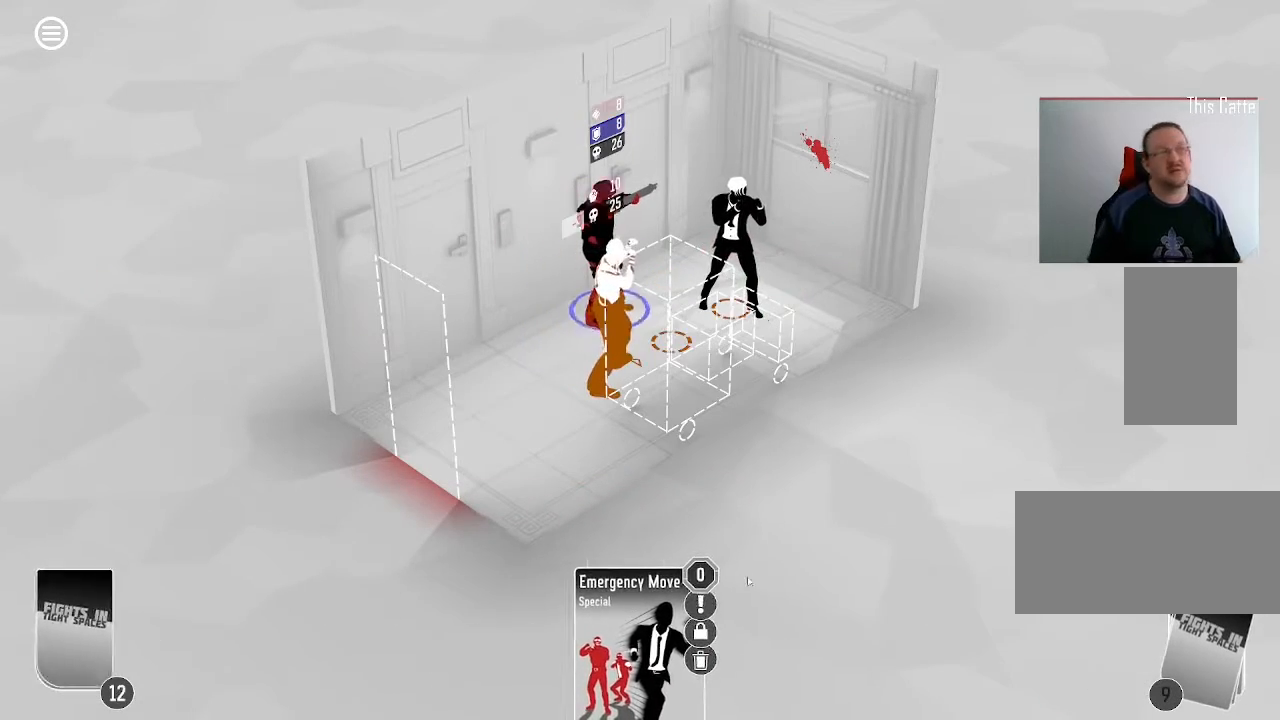
Gameplay with keyboard and mouse; each line is a JSON object with the keys and mouse buttons held at the frame after it. "events" lists presses ("down") and releases ("up") of ".", "/", "0", "1", "2", "3", "4", "5", "6", "7", "8", "9", "a", "alt_l", "alt_r", "b", "backslash", "backspace", "c", "caps_lock", "comma", "ctrl_l", "ctrl_r", "d", "down", "e", "equals", "escape", "f", "f1", "f10", "f11", "f12", "f2", "f3", "f4", "f5", "f6", "f7", "f8", "f9", "g", "h", "i", "j", "k", "l", "lbracket", "left", "m", "minus", "n", "o", "p", "q", "quote", "r", "rbracket", "return", "right", "s", "semicolon", "shift_l", "shift_r", "space", "super", "t", "tab", "tilde", "u", "up", "v", "w", "x", "y", "z", "mouse_left", "mouse_wheel", "mouse_right", "mouse_mb4" and "mouse_mb5" between this image and that frame as [ms after this image, input, new state], when the widget could be followed in between. "mouse_left", "mouse_wheel", "mouse_right", "mouse_mb4", "mouse_mb5" = the "left", "wheel", "right", "mb4", "mb5" buttons of the "mouse" list. No other keys are recorded. "wheel" means that the mouse wheel is clicked or scrolled. Mouse movement is not recorded.
{"keys": [], "mouse": [], "events": []}
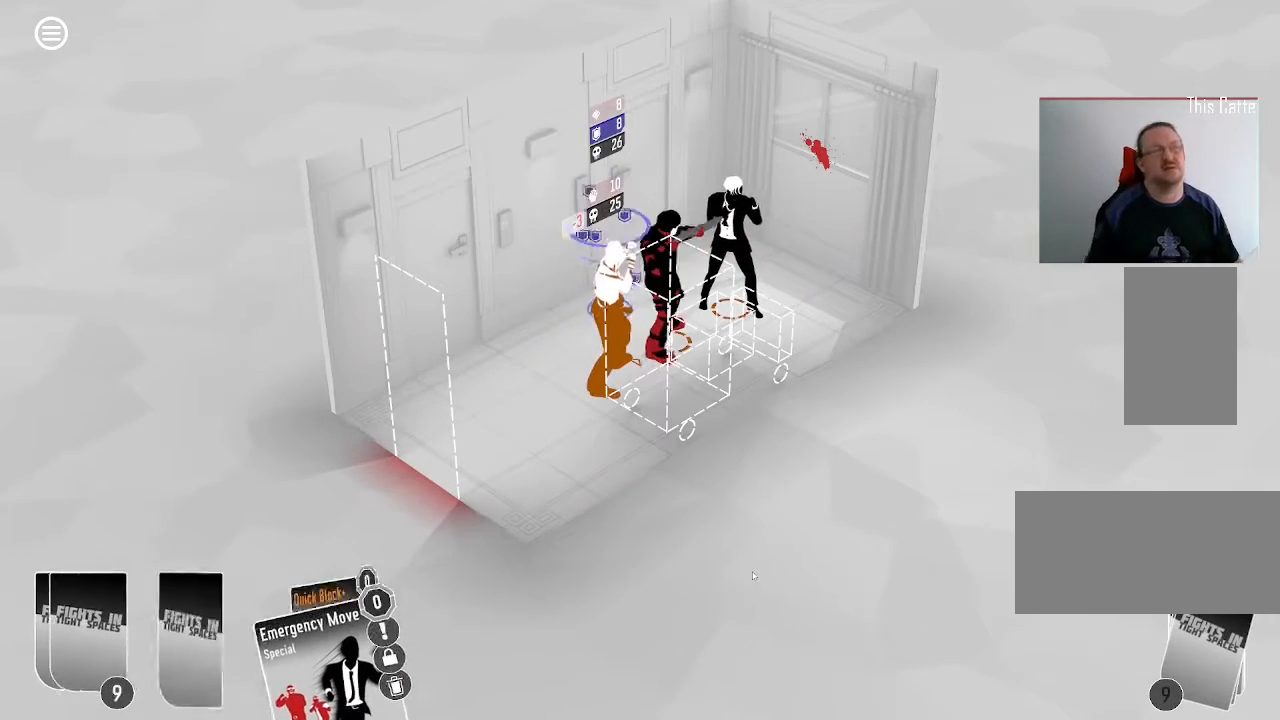
{"keys": [], "mouse": [], "events": []}
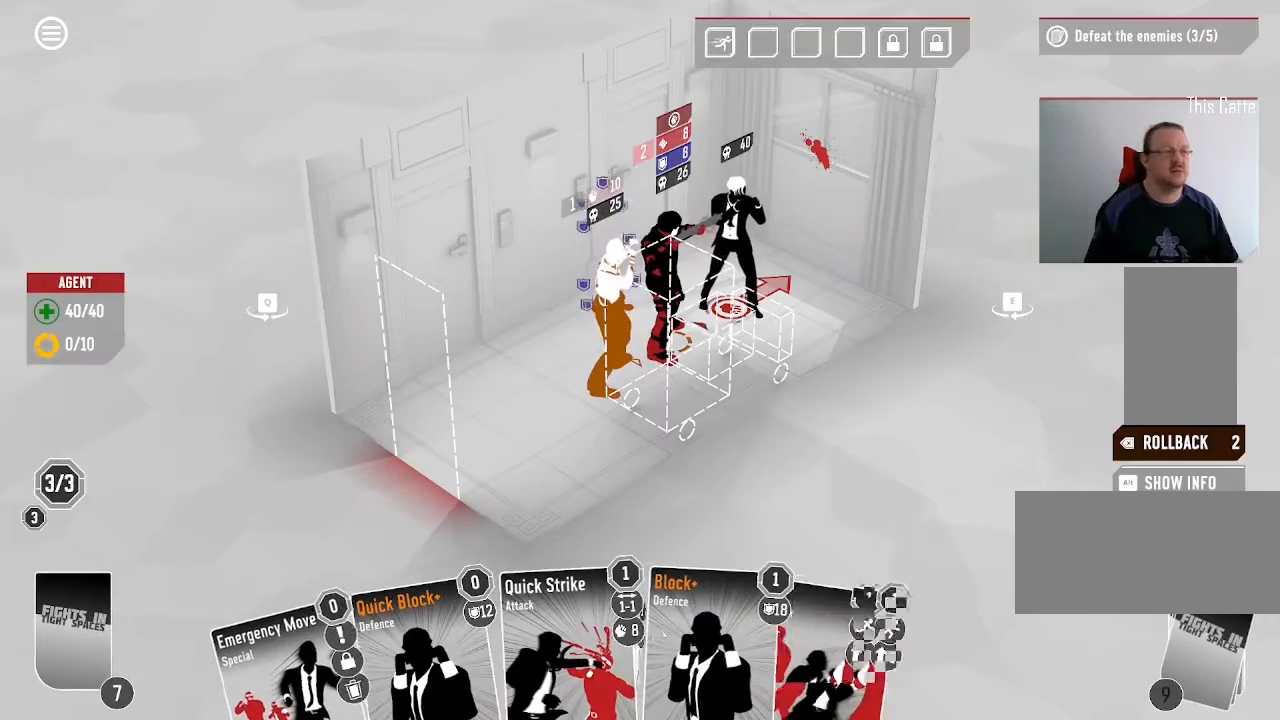
{"keys": [], "mouse": [], "events": []}
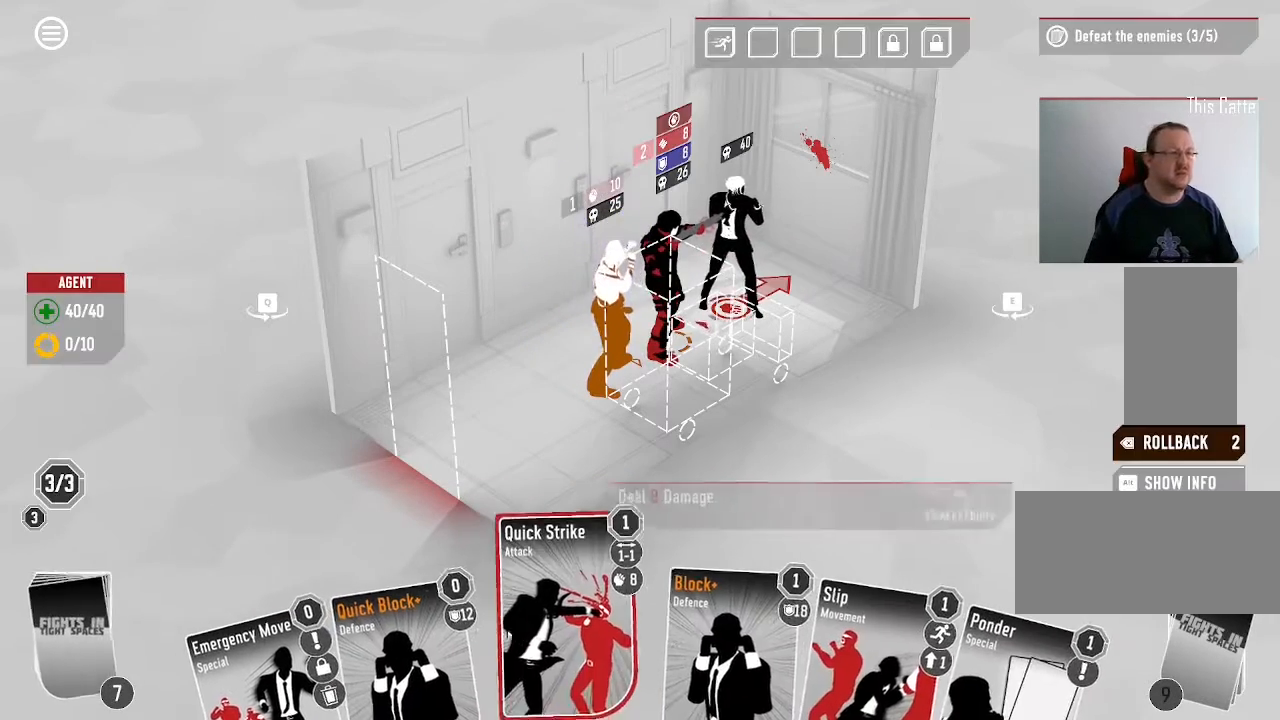
{"keys": [], "mouse": [], "events": []}
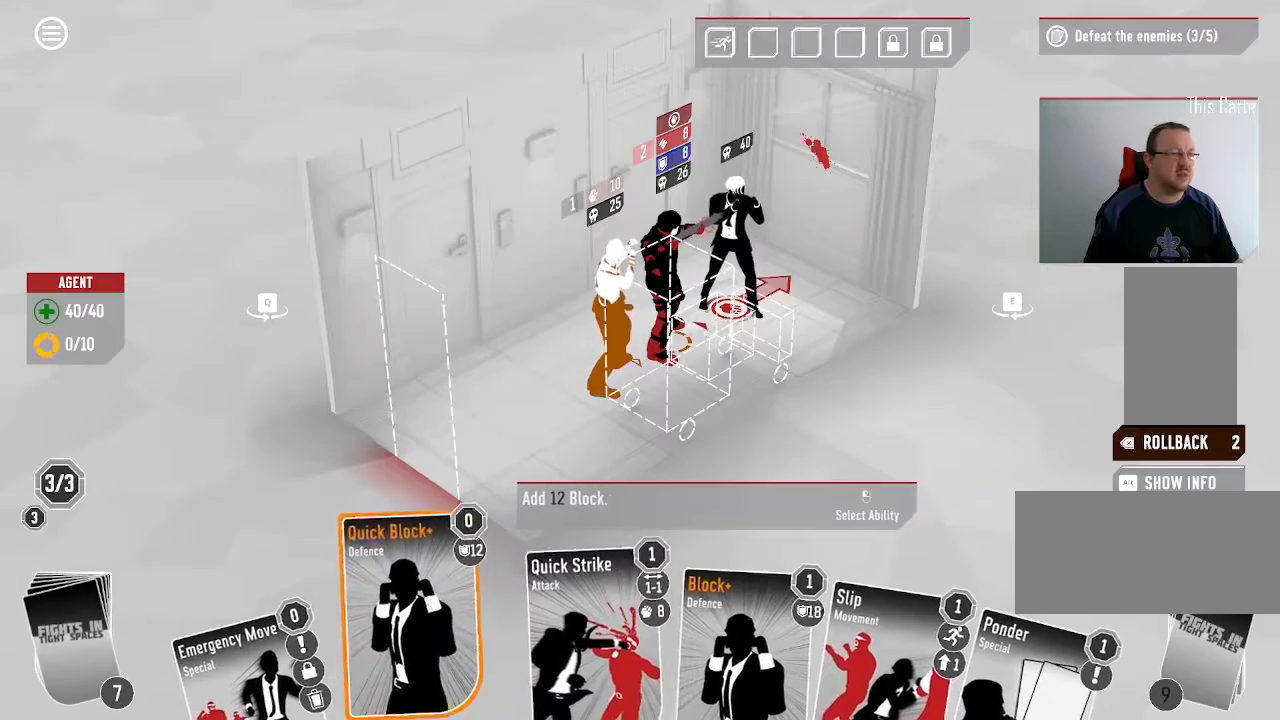
{"keys": [], "mouse": [], "events": [[33, "mouse_left", "down"], [166, "mouse_left", "up"]]}
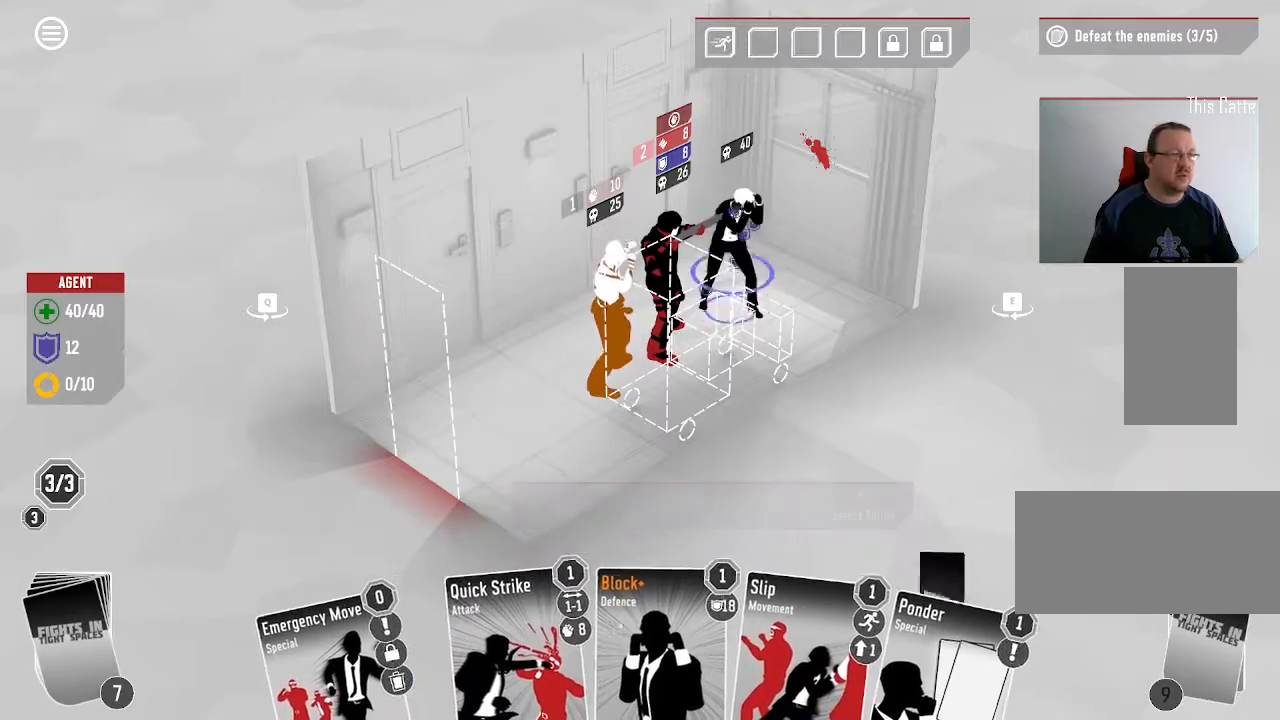
{"keys": [], "mouse": [], "events": []}
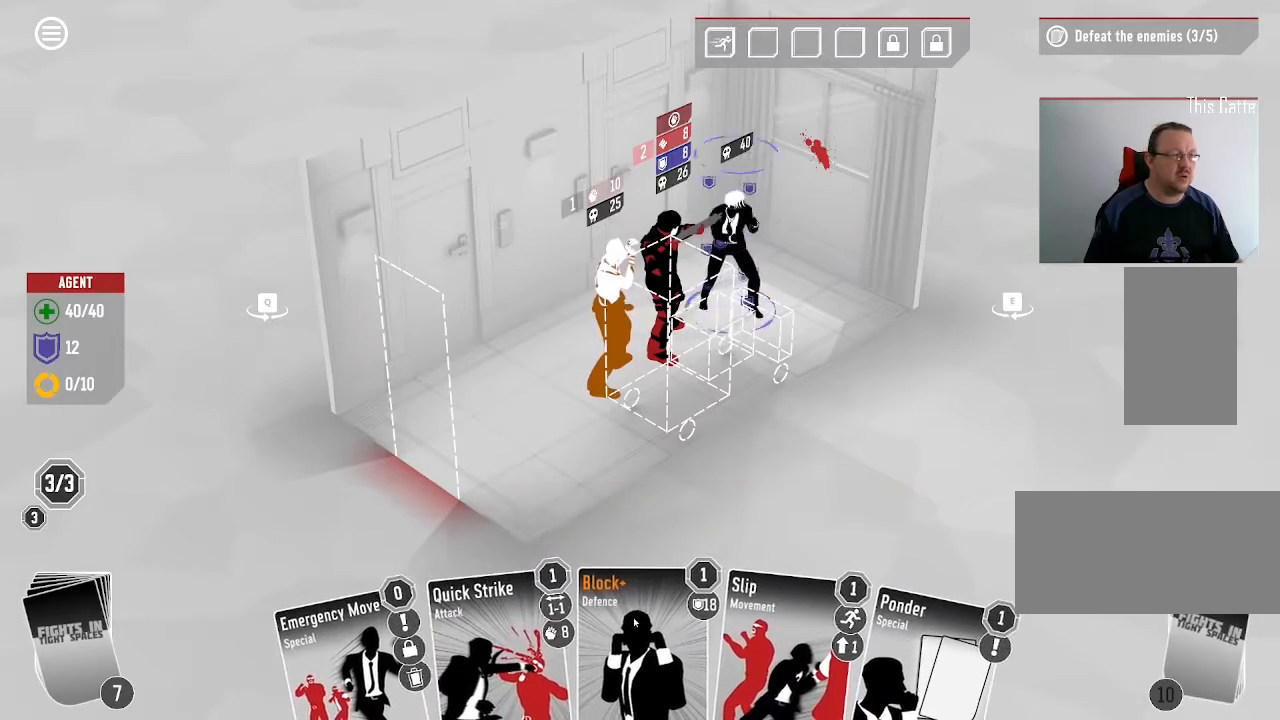
{"keys": [], "mouse": [], "events": [[133, "mouse_left", "down"], [300, "mouse_left", "up"]]}
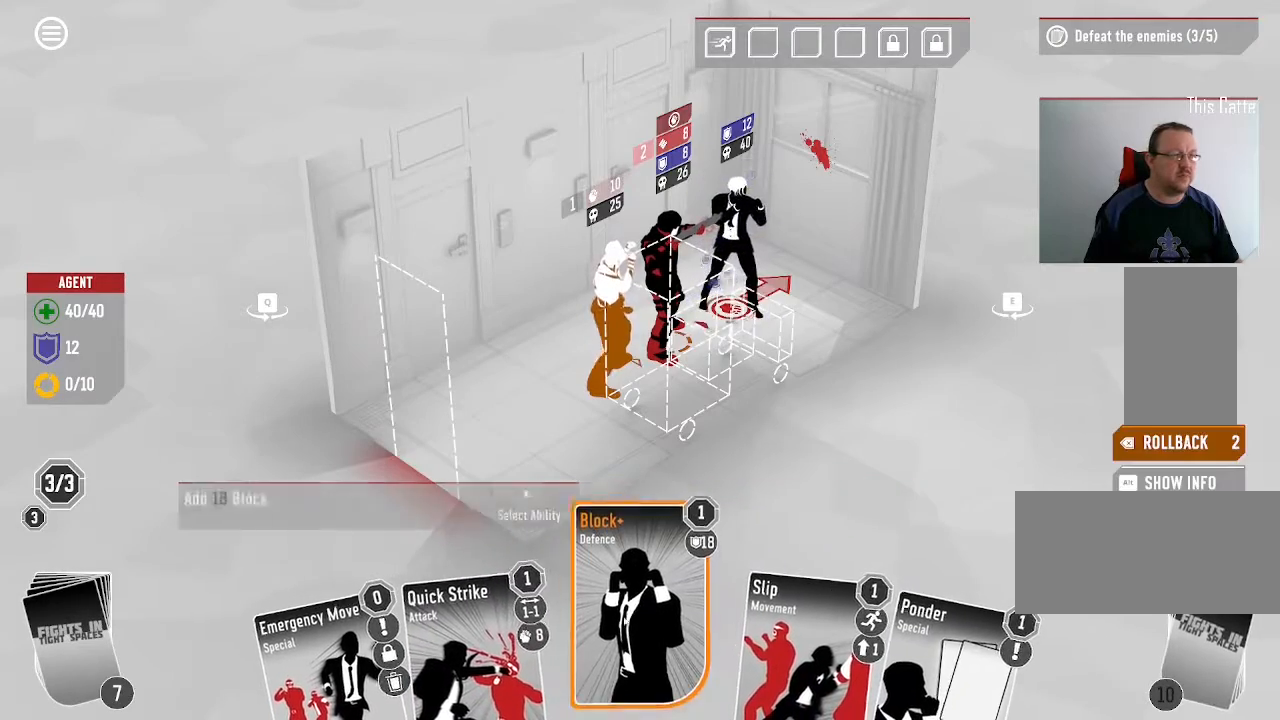
{"keys": [], "mouse": [], "events": [[166, "mouse_left", "down"], [300, "mouse_left", "up"]]}
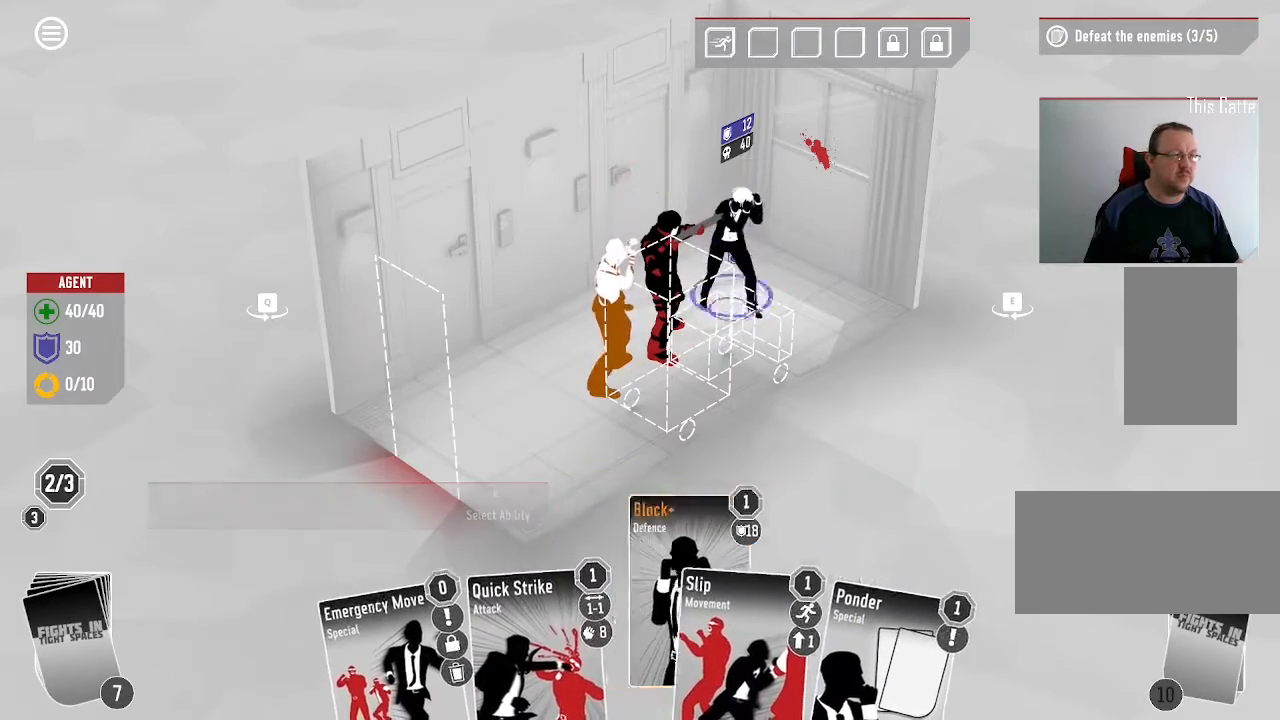
{"keys": [], "mouse": []}
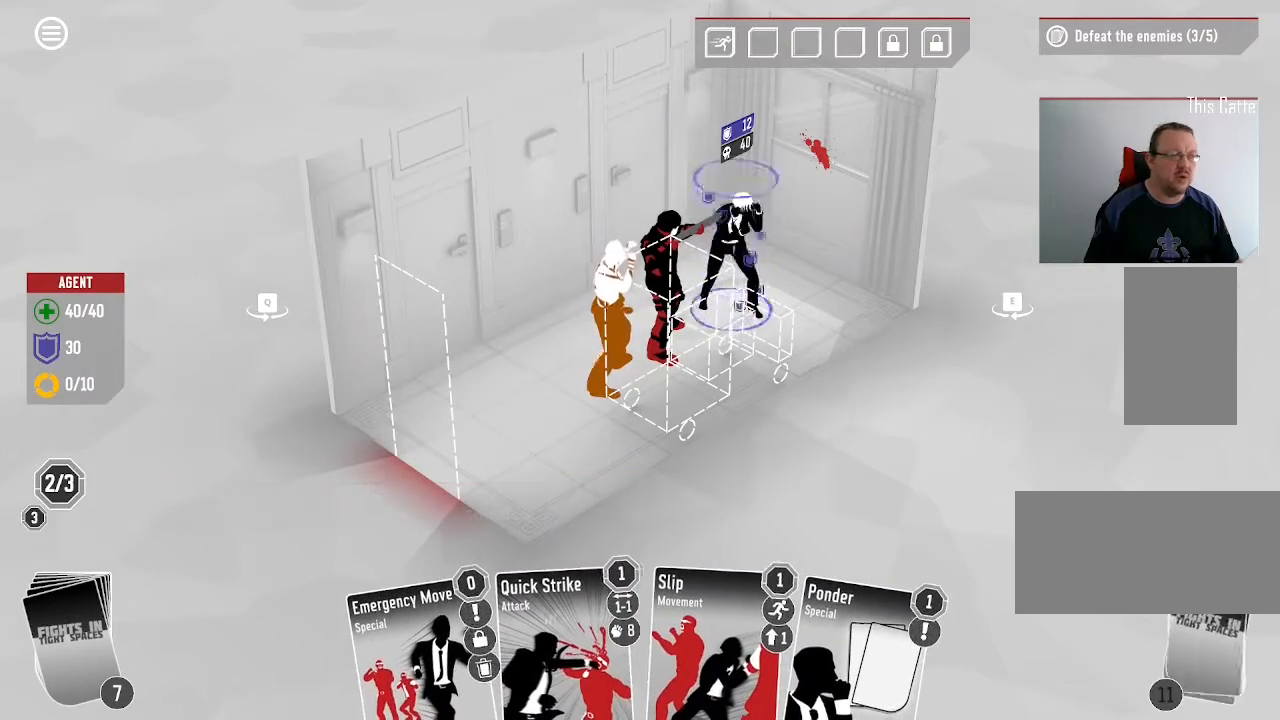
{"keys": [], "mouse": [], "events": []}
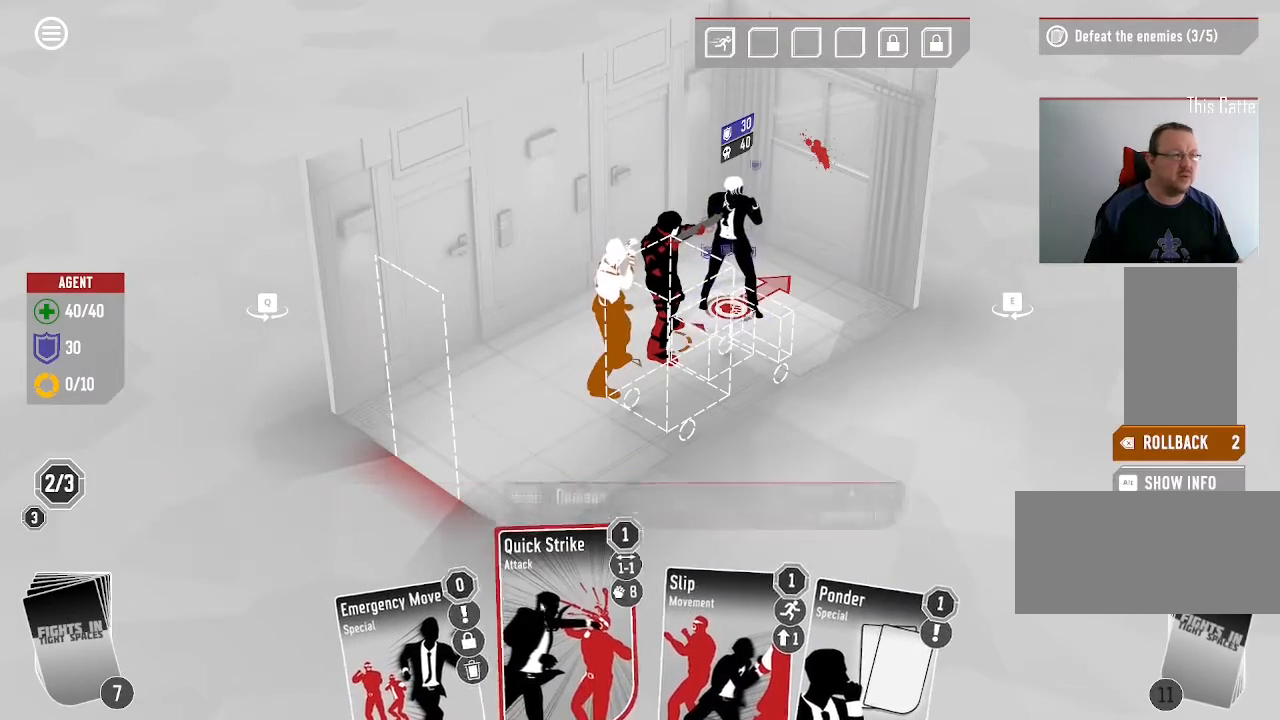
{"keys": [], "mouse": [], "events": [[233, "mouse_left", "down"], [333, "mouse_left", "up"]]}
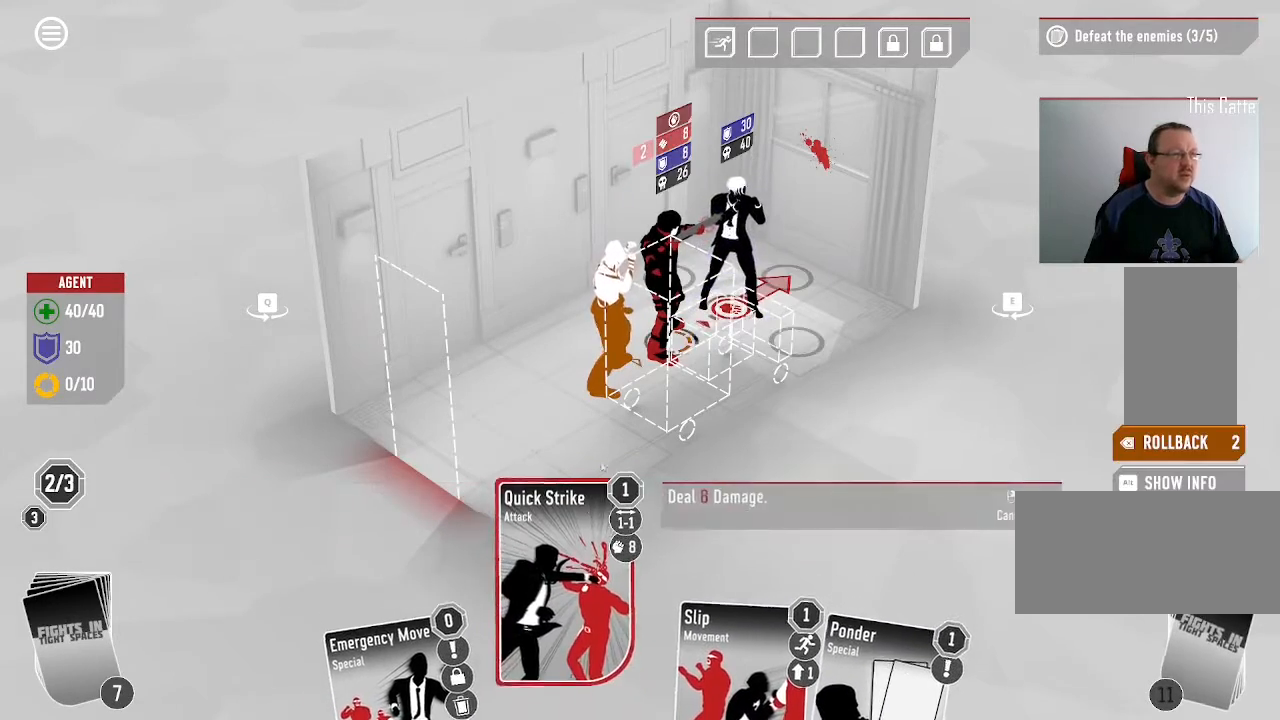
{"keys": [], "mouse": [], "events": []}
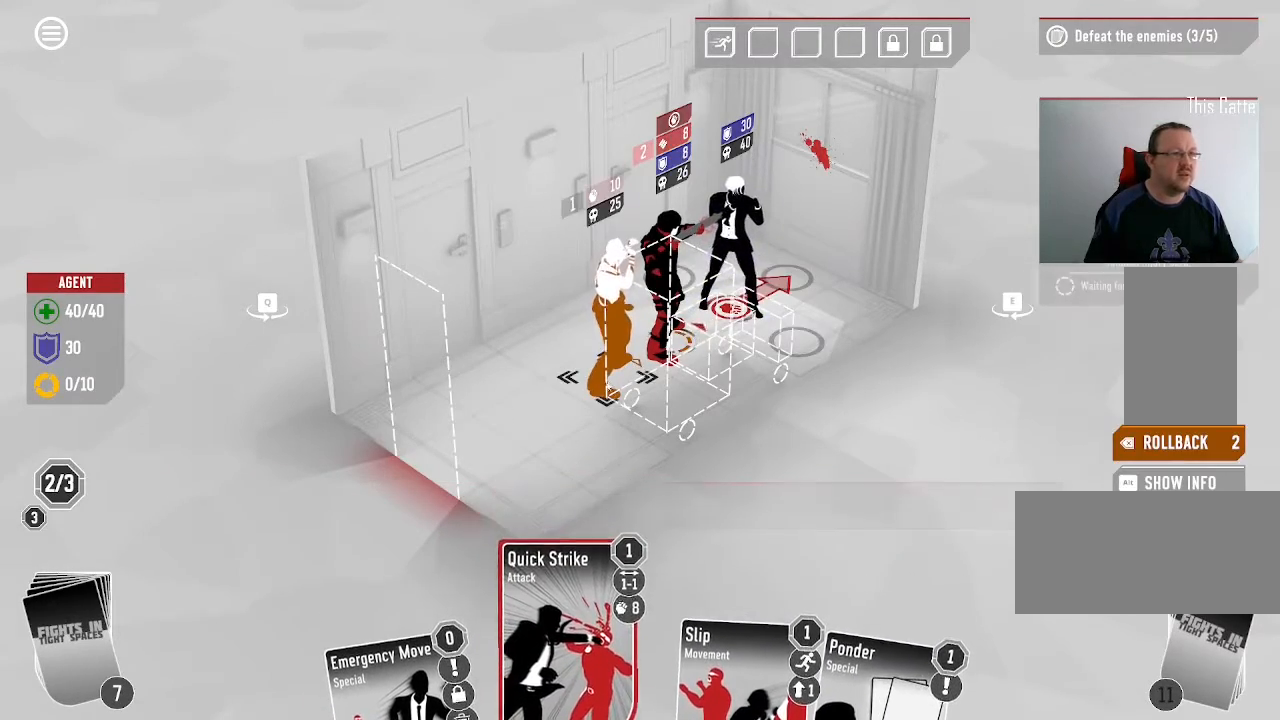
{"keys": [], "mouse": ["left"], "events": [[466, "mouse_left", "down"]]}